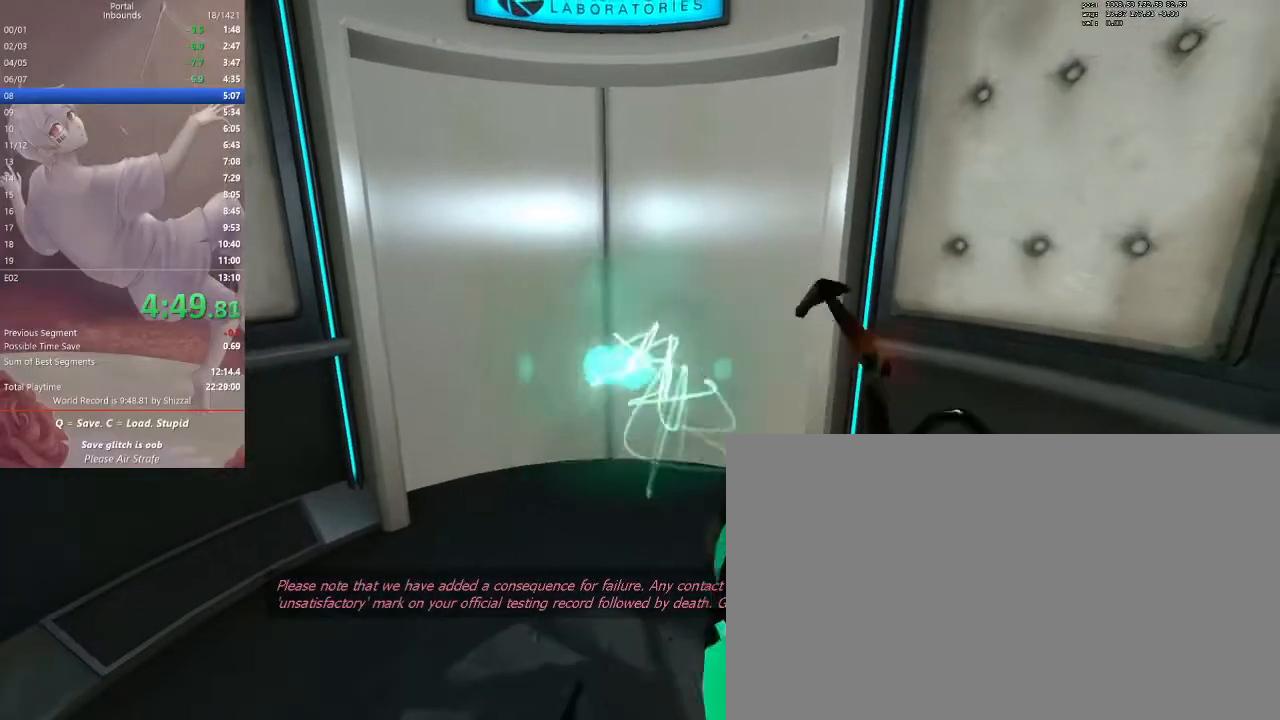
Gameplay with keyboard and mouse; each line is a JSON object with the keys and mouse buttons held at the frame after it. "events" lists presses ("down") and releases ("up") of "1", "2", "3", "4", "5", "a", "alt", "c", "ctrl", "d", "e", "f", "q", "r", "s", "shift", "space", "tab", "v", "w", "x", "z", "mouse_left", "mouse_middle", "mouse_right", "mouse_mb5", "mouse_wheel_up" and "mouse_wheel_down" between this image and that frame as [ms after this image, input, new state], when the widget could be followed in between. "mouse_left", "mouse_middle", "mouse_right", "mouse_mb5", "mouse_wheel_up", "mouse_wheel_down" = the "left", "middle", "right", "mb5", "wheel_up", "wheel_down" buttons of the "mouse" list. No other keys are recorded. Mouse movement is not recorded.
{"keys": [], "mouse": [], "events": [[33, "mouse_left", "up"]]}
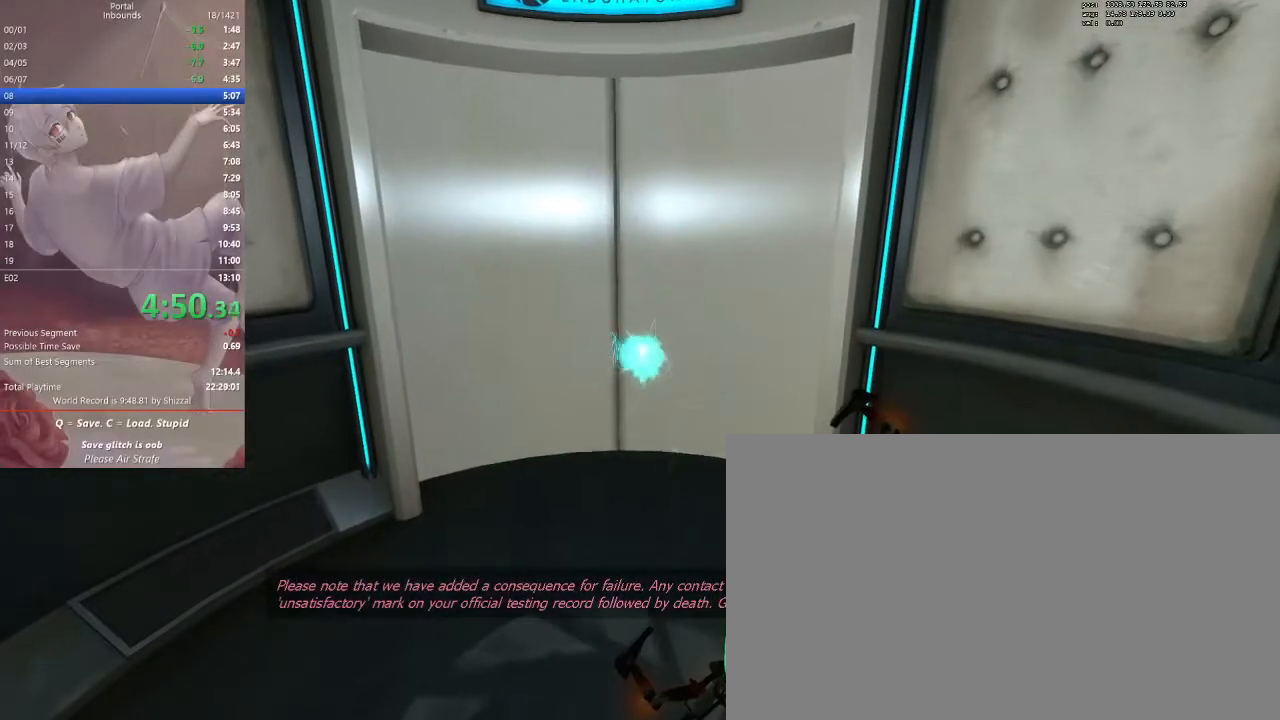
{"keys": [], "mouse": [], "events": []}
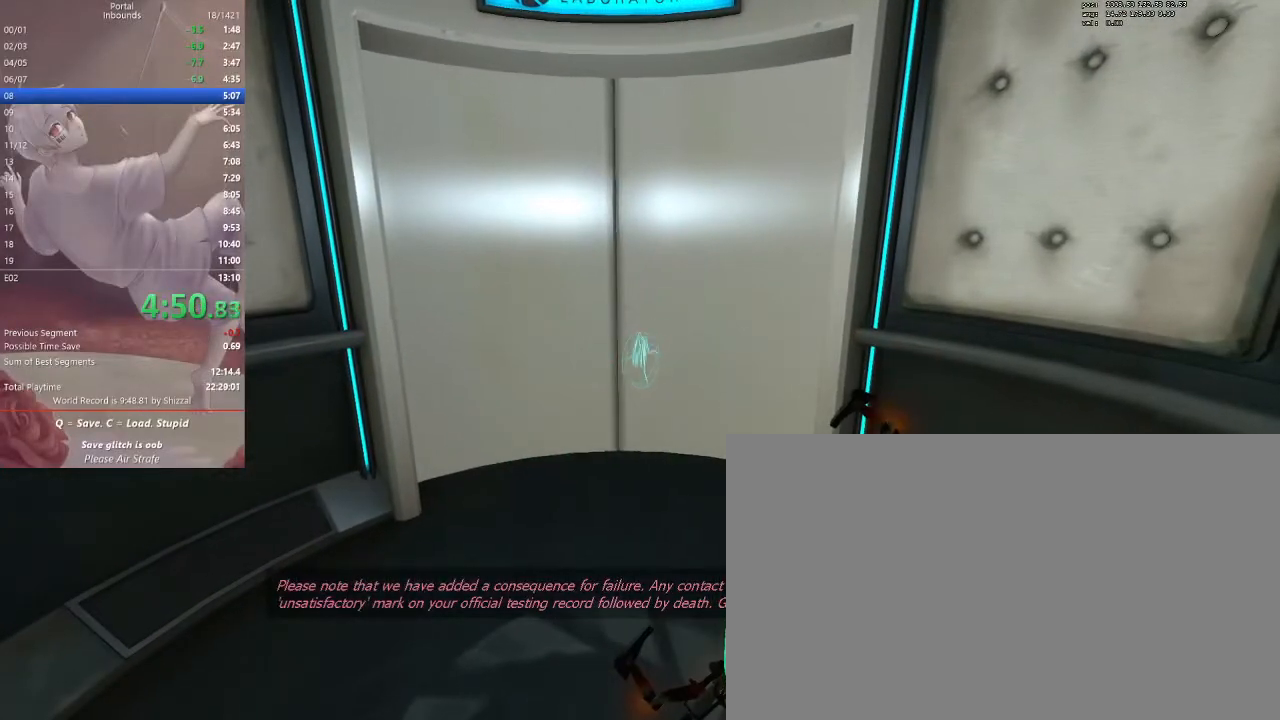
{"keys": [], "mouse": [], "events": []}
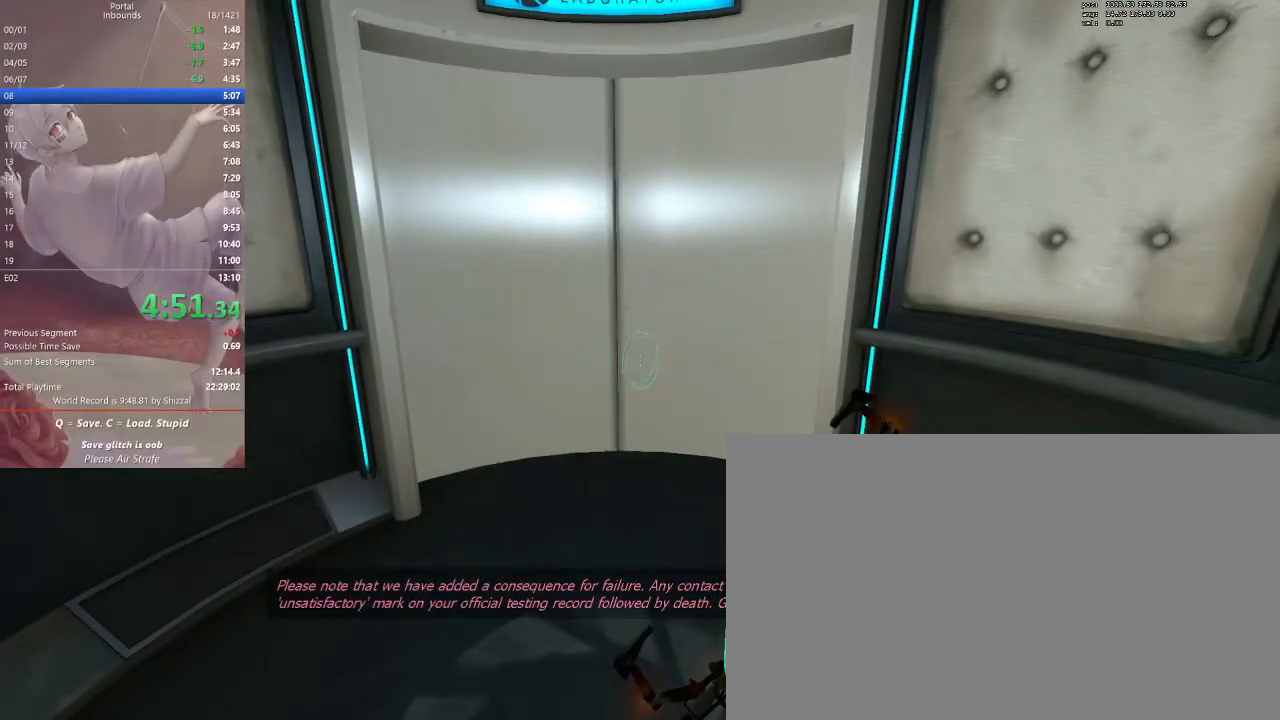
{"keys": [], "mouse": [], "events": []}
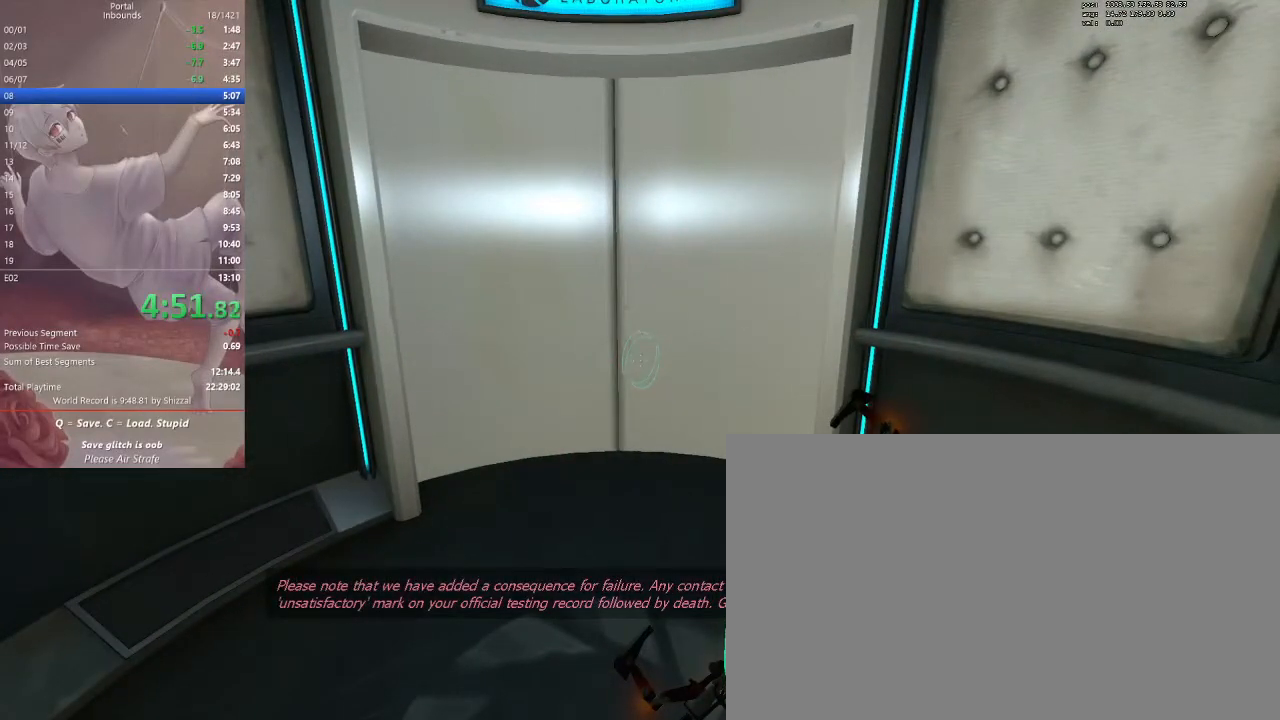
{"keys": [], "mouse": [], "events": []}
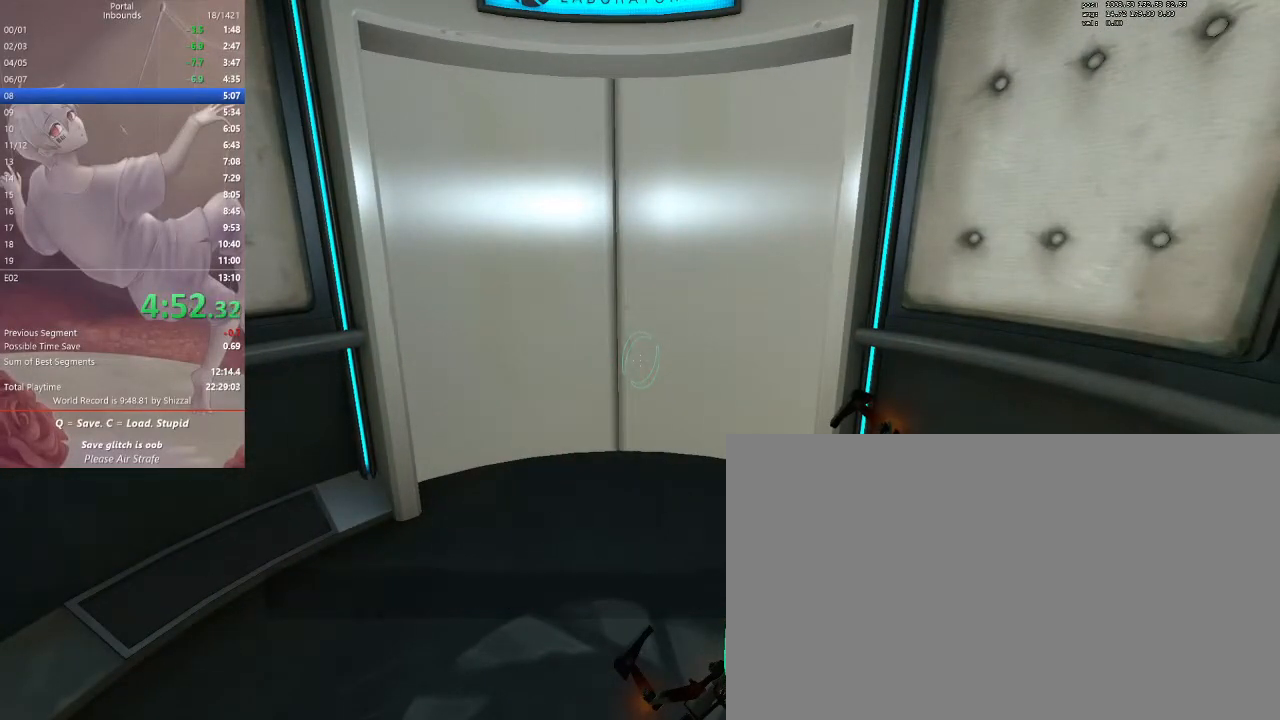
{"keys": [], "mouse": [], "events": []}
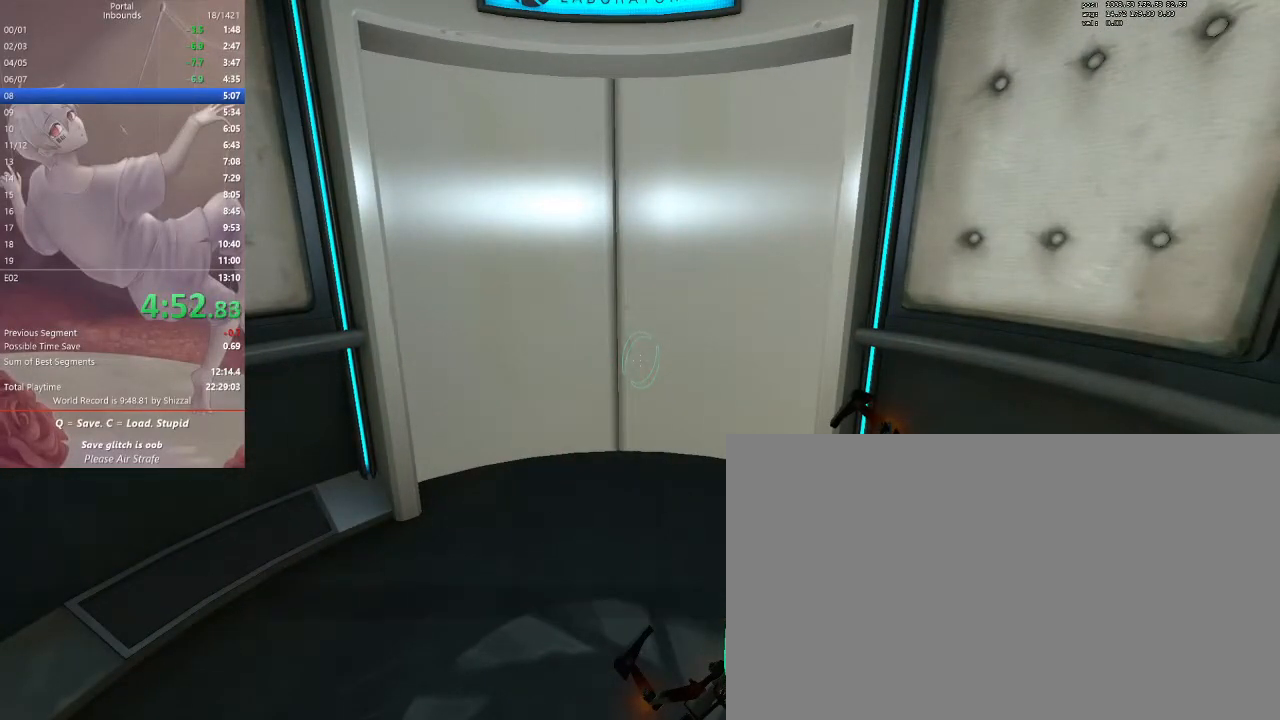
{"keys": [], "mouse": []}
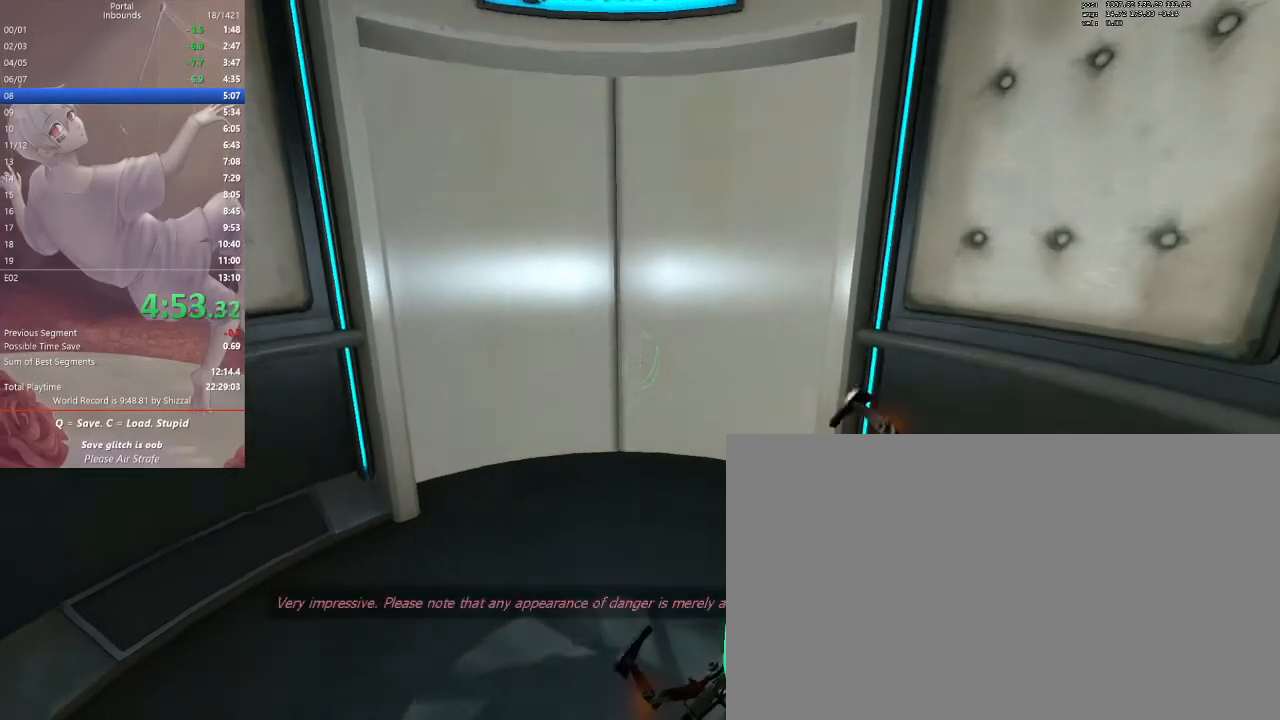
{"keys": [], "mouse": []}